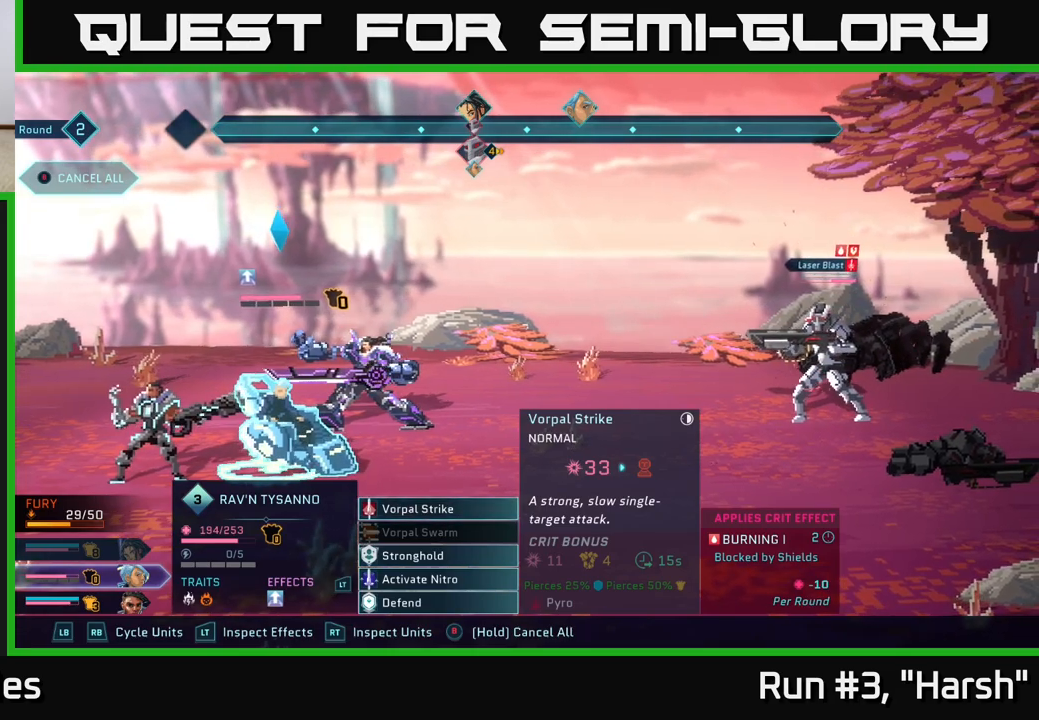
Gameplay with a controller (Xbox layout); each line is a JSON object with the inputs held at the frame after it. "events" lists button and stick changes between this image and that frame as [ms after this image, input, new state], when the widget could be followed in between.
{"buttons": [], "left_stick": "center", "right_stick": "center", "events": [[83, "A", "down"], [167, "A", "up"]]}
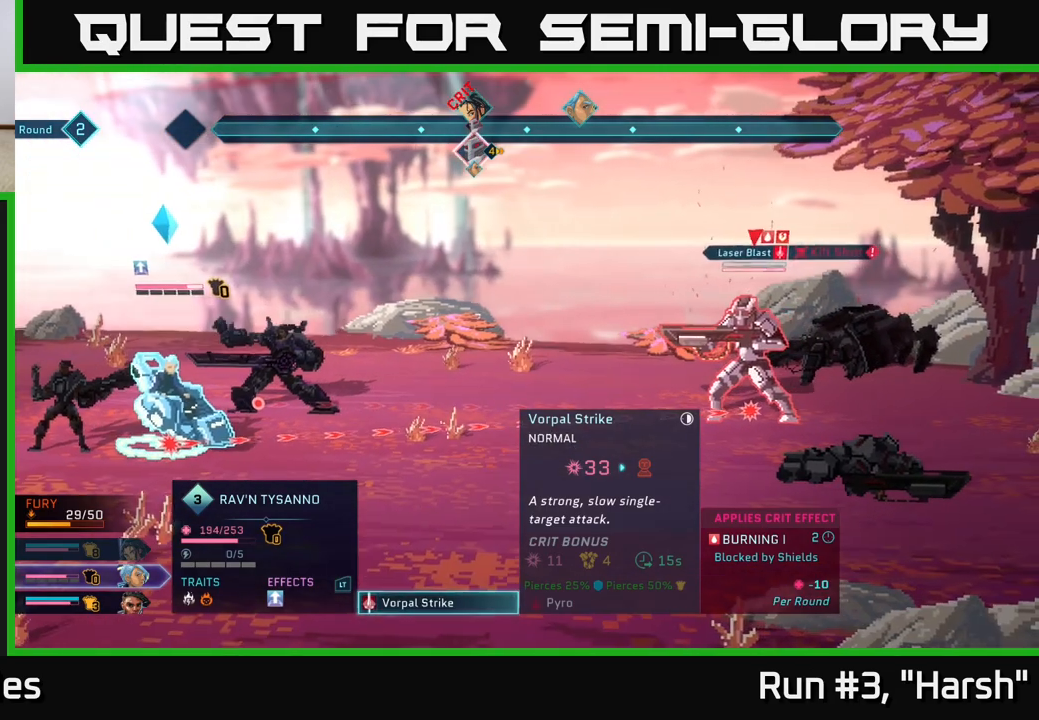
{"buttons": [], "left_stick": "center", "right_stick": "center", "events": []}
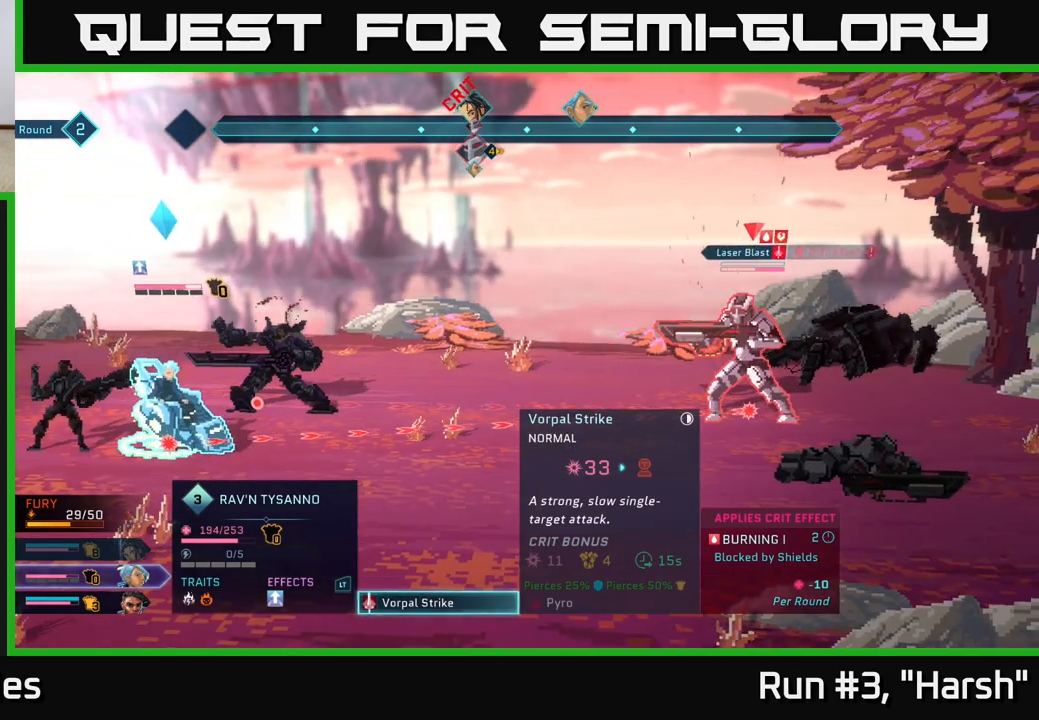
{"buttons": [], "left_stick": "center", "right_stick": "center", "events": [[400, "B", "down"], [500, "B", "up"]]}
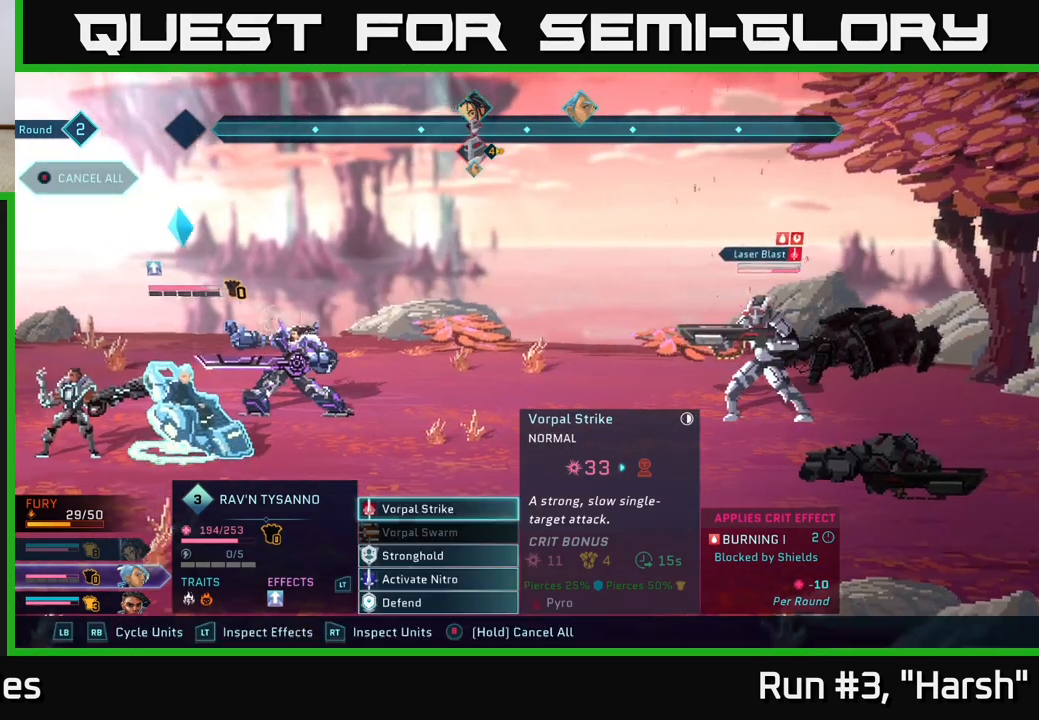
{"buttons": [], "left_stick": "down", "right_stick": "center", "events": [[467, "left_stick", "down"]]}
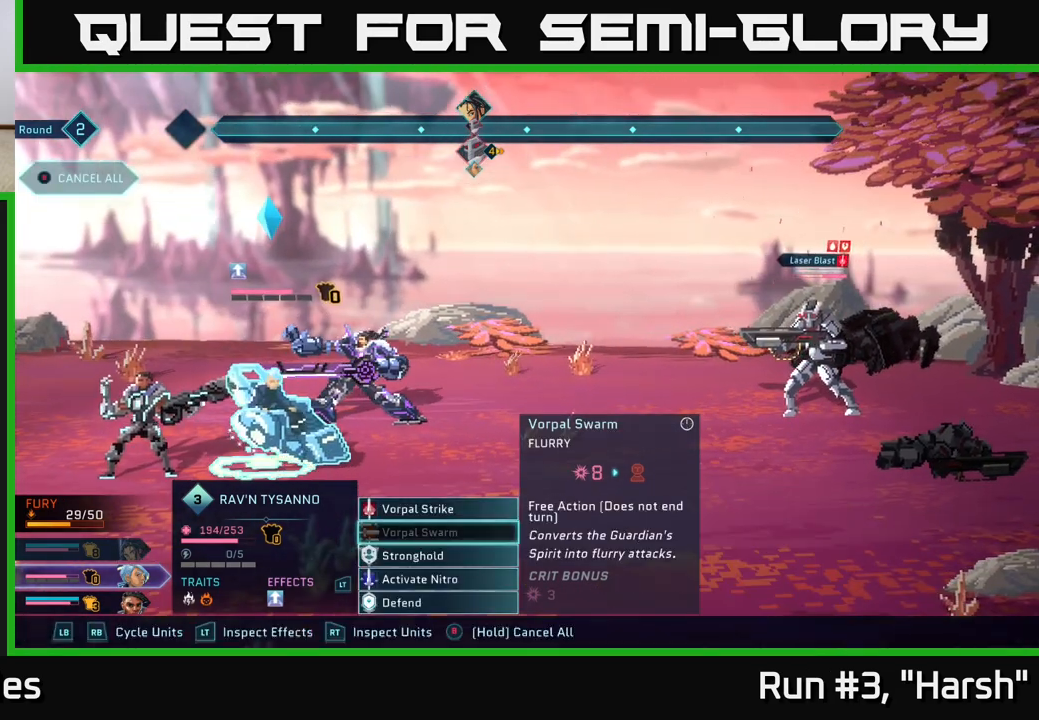
{"buttons": [], "left_stick": "up", "right_stick": "center", "events": [[150, "left_stick", "center"], [283, "left_stick", "down"], [500, "left_stick", "up"]]}
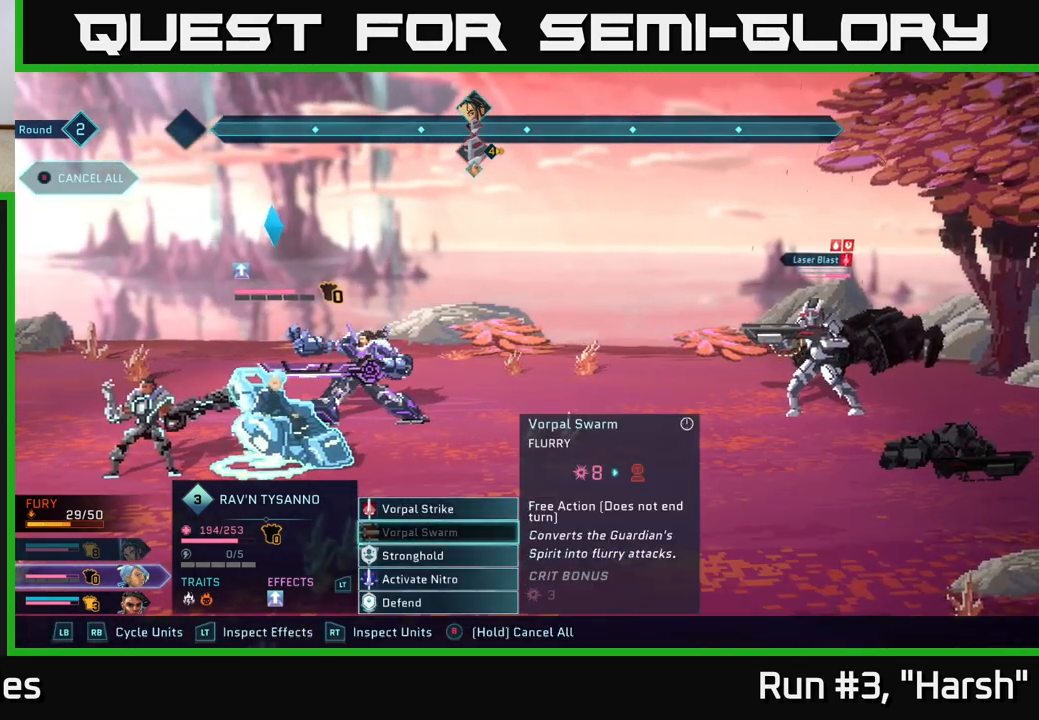
{"buttons": [], "left_stick": "center", "right_stick": "center", "events": [[133, "left_stick", "center"], [233, "left_stick", "up"], [367, "A", "down"], [367, "left_stick", "center"], [433, "A", "up"]]}
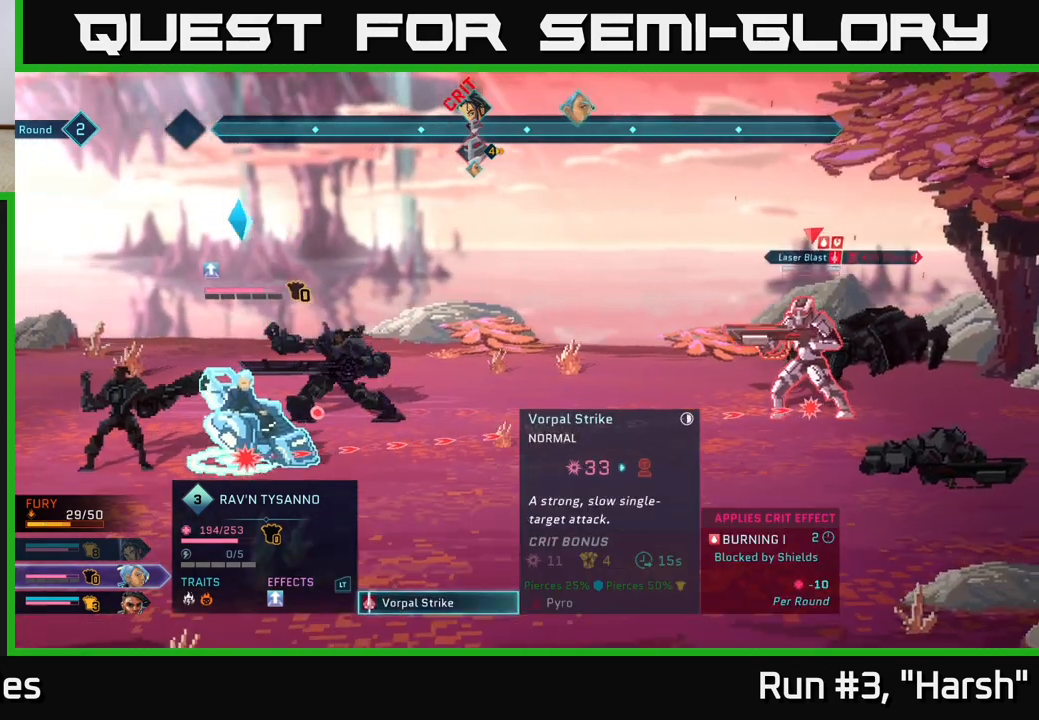
{"buttons": [], "left_stick": "center", "right_stick": "center", "events": [[33, "A", "down"], [83, "A", "up"]]}
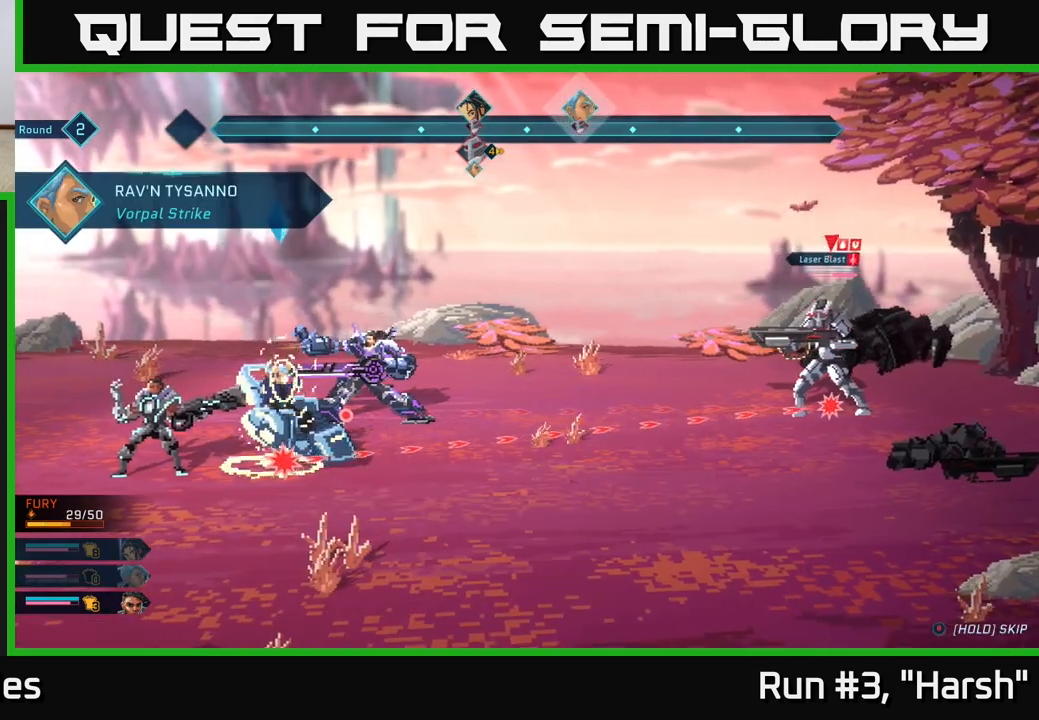
{"buttons": [], "left_stick": "center", "right_stick": "center", "events": []}
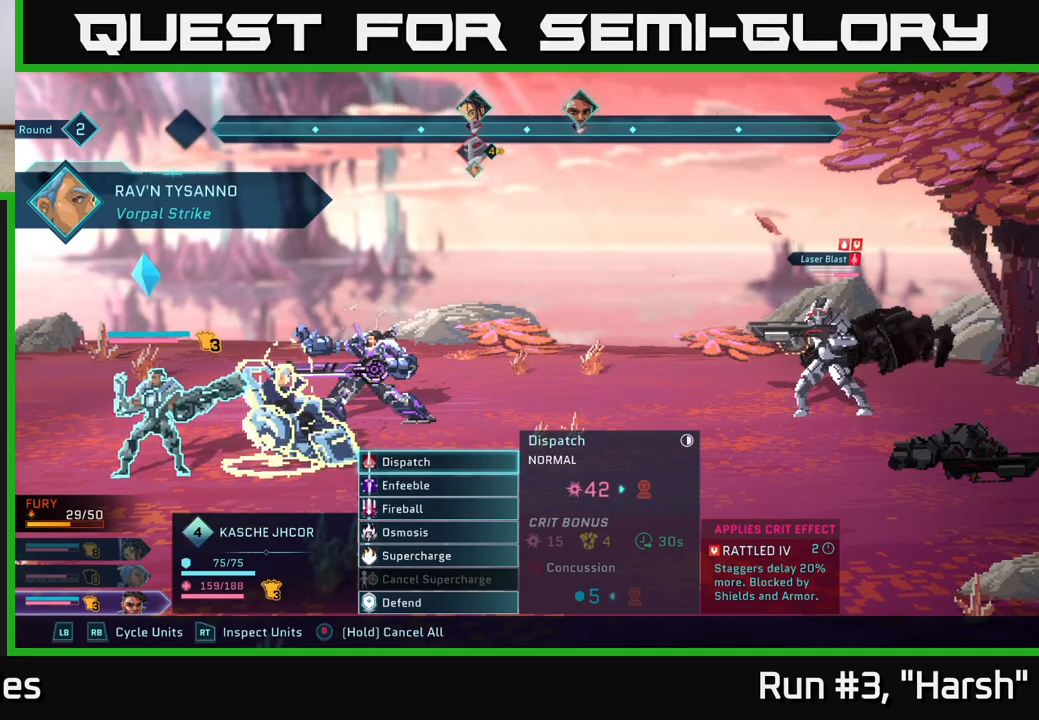
{"buttons": [], "left_stick": "center", "right_stick": "center", "events": []}
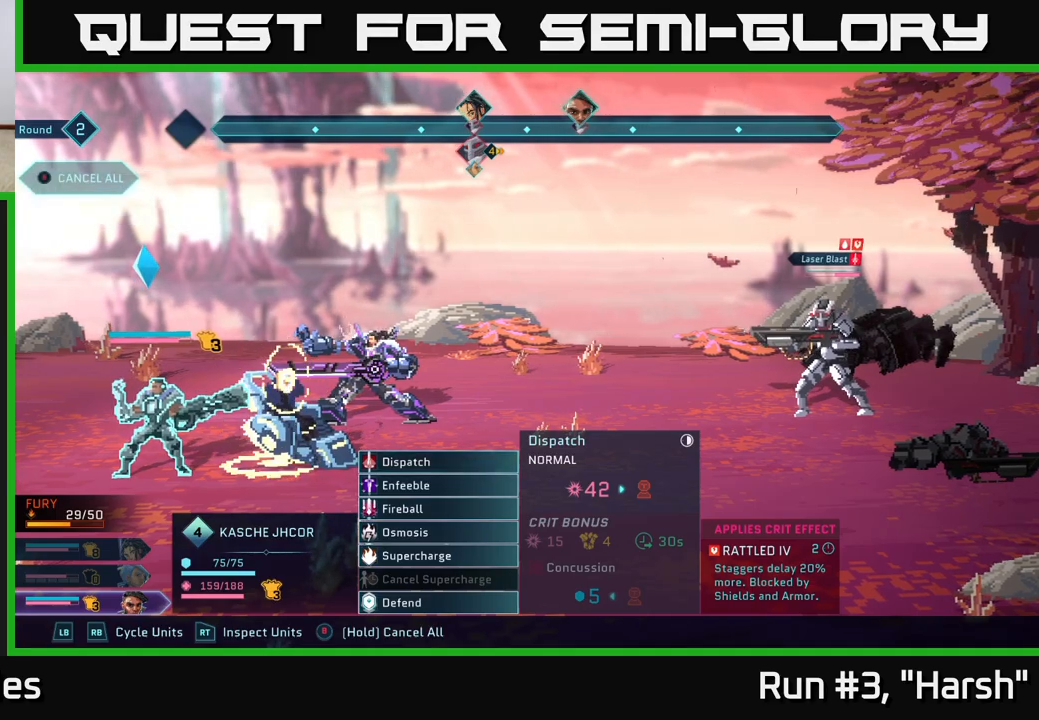
{"buttons": [], "left_stick": "center", "right_stick": "center", "events": [[367, "A", "down"], [467, "A", "up"]]}
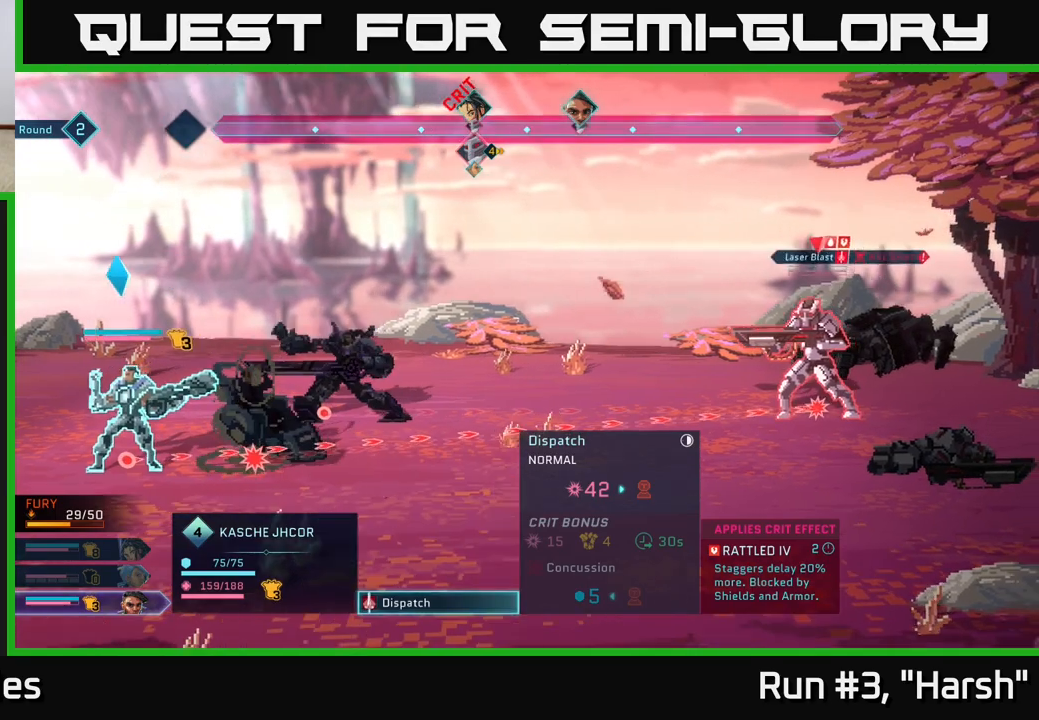
{"buttons": [], "left_stick": "center", "right_stick": "center", "events": [[50, "A", "down"], [167, "A", "up"]]}